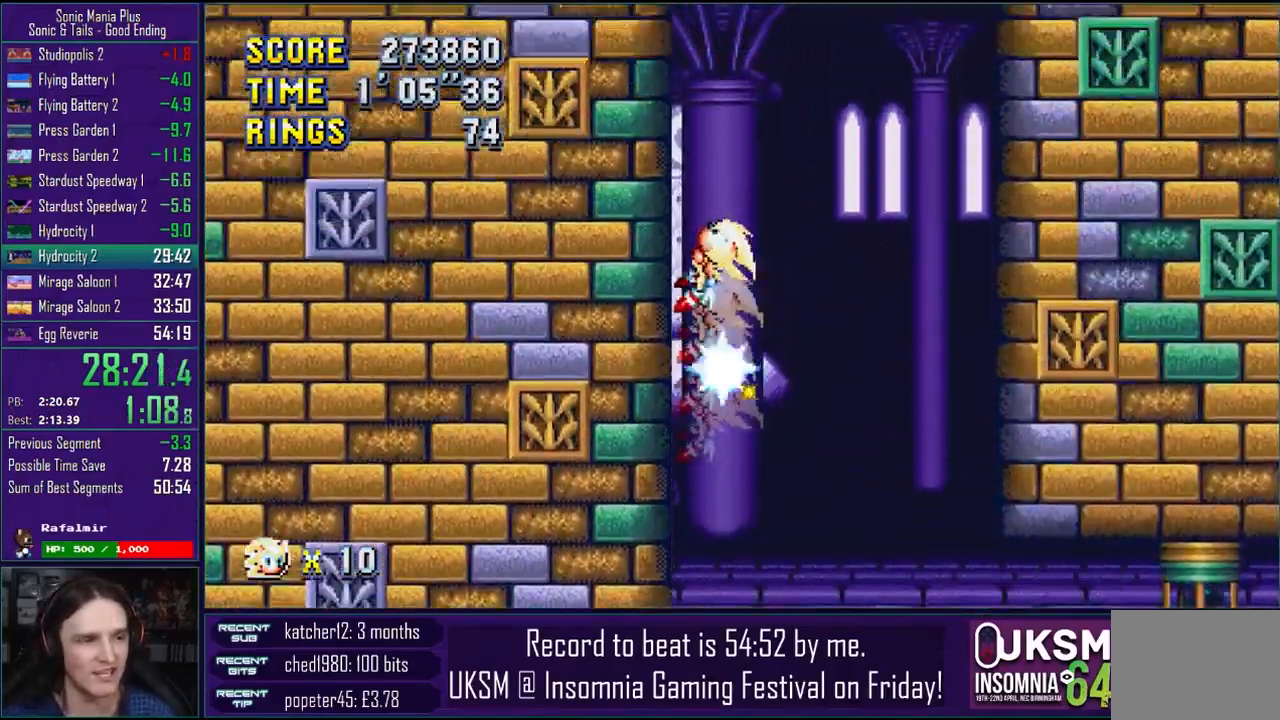
Gameplay with a controller (PlayStation layout); each line is a JSON object with the inputs held at the frame after it. "events" lists button and stick changes between this image and that frame as [ms after this image, input, new state], when the widget could be followed in between. Not read: R1.
{"buttons": ["CROSS"], "left_stick": "left", "right_stick": "center", "events": [[467, "CROSS", "down"]]}
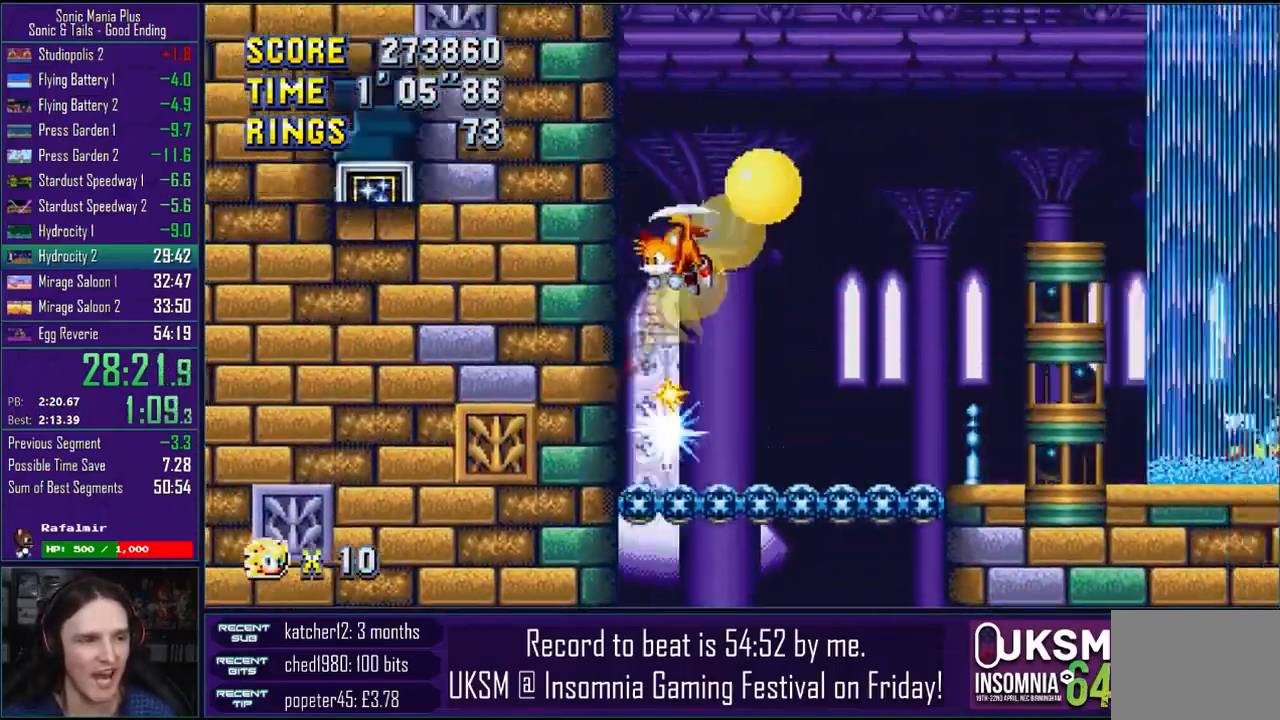
{"buttons": ["CROSS"], "left_stick": "left", "right_stick": "center", "events": []}
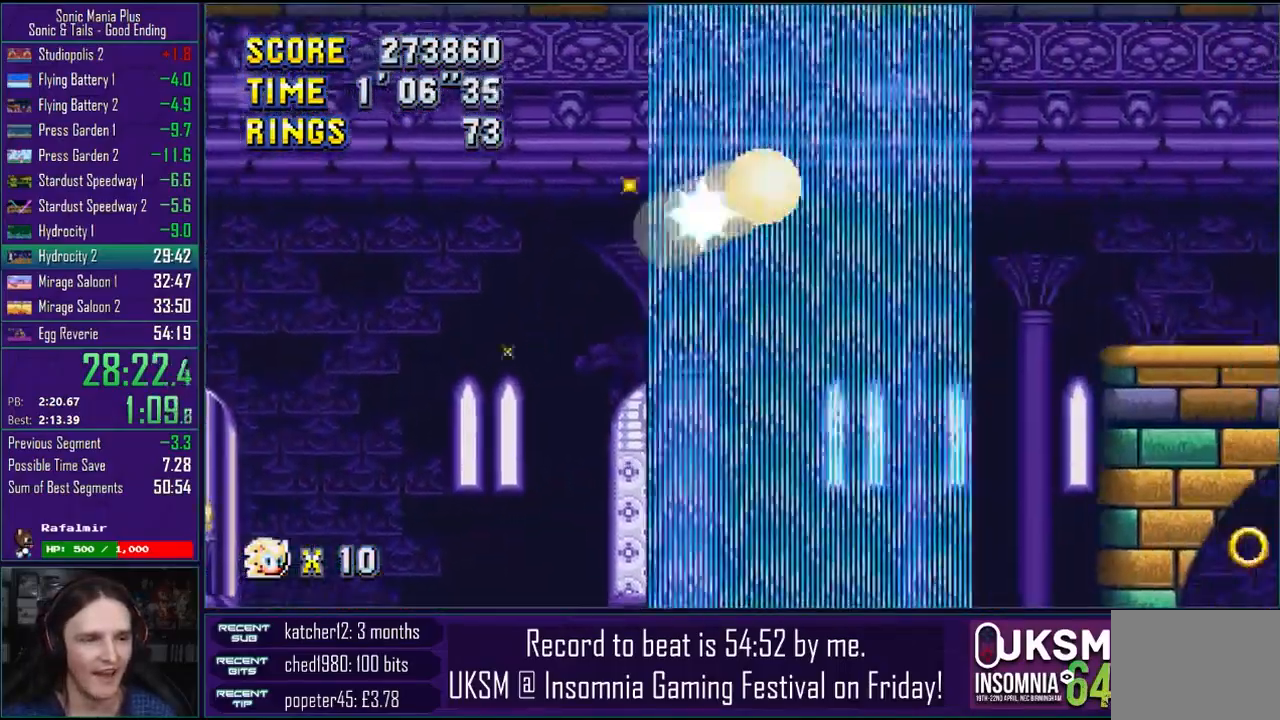
{"buttons": ["CROSS"], "left_stick": "right", "right_stick": "center", "events": [[17, "left_stick", "center"], [400, "left_stick", "right"]]}
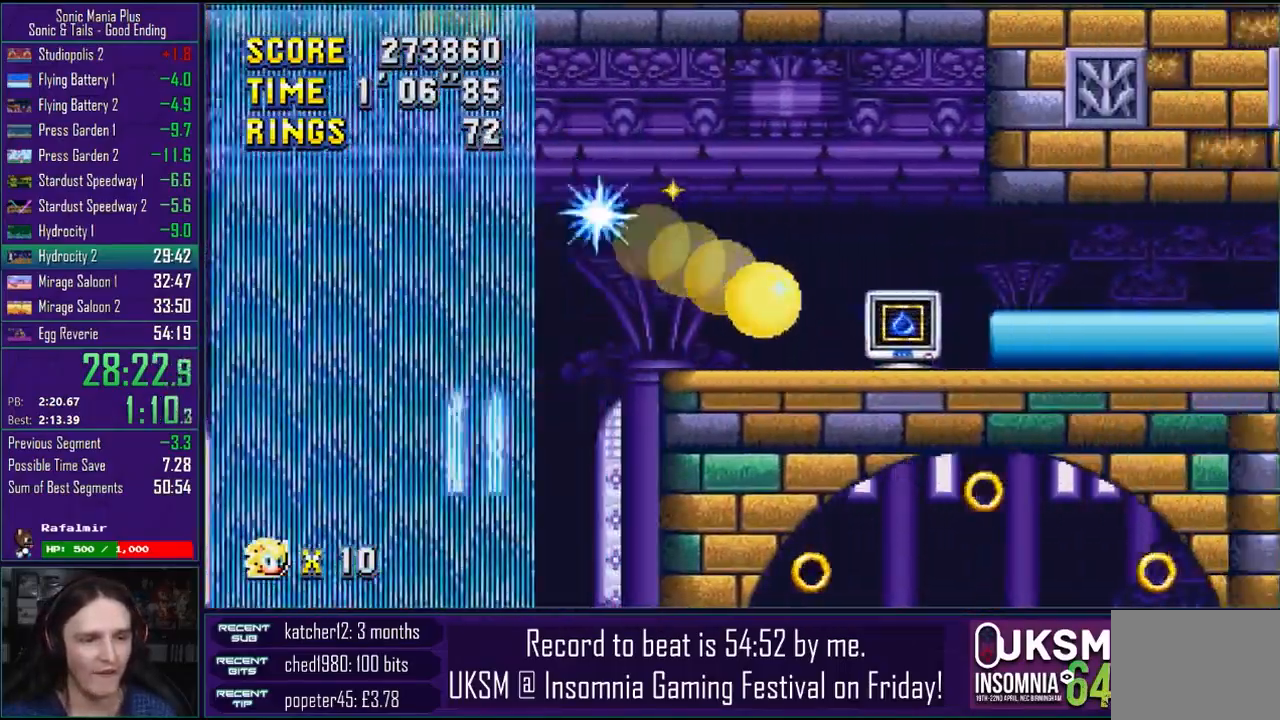
{"buttons": [], "left_stick": "right", "right_stick": "center", "events": [[167, "CROSS", "up"], [217, "CROSS", "down"], [417, "CROSS", "up"]]}
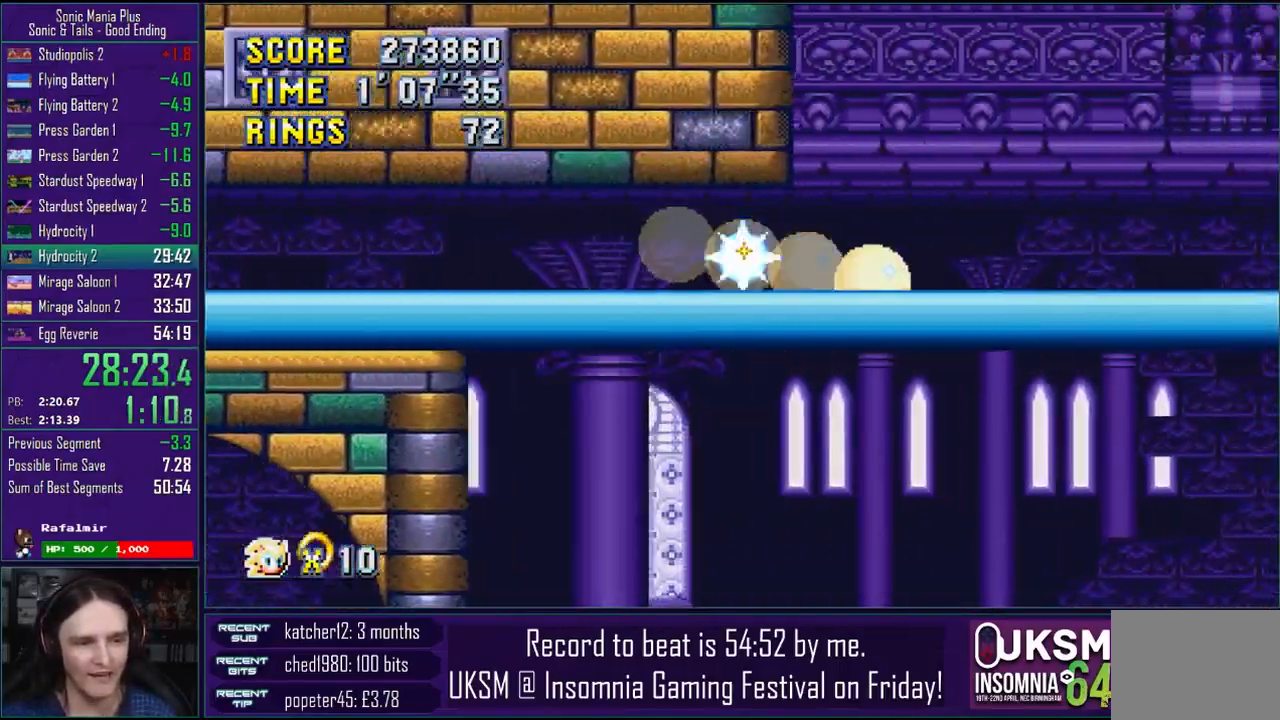
{"buttons": ["CROSS"], "left_stick": "right", "right_stick": "center", "events": [[183, "R2", "down"], [250, "R2", "up"], [333, "CROSS", "down"]]}
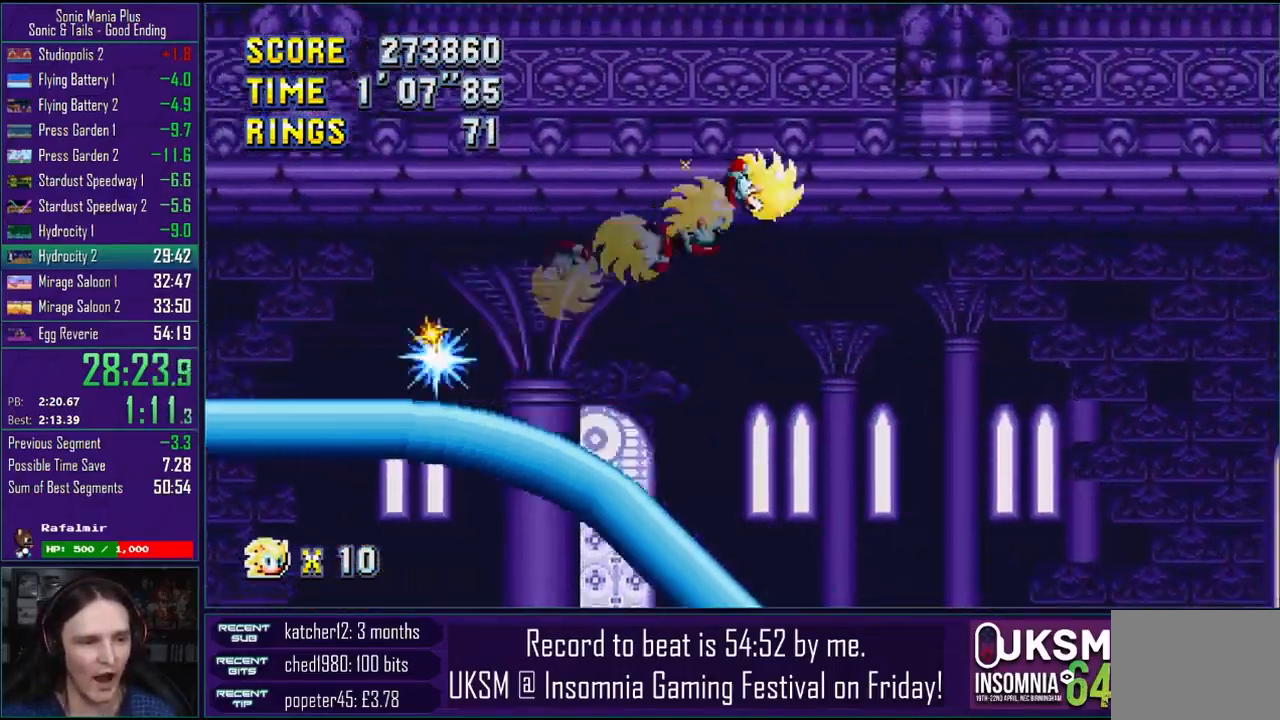
{"buttons": ["CROSS"], "left_stick": "right", "right_stick": "center", "events": []}
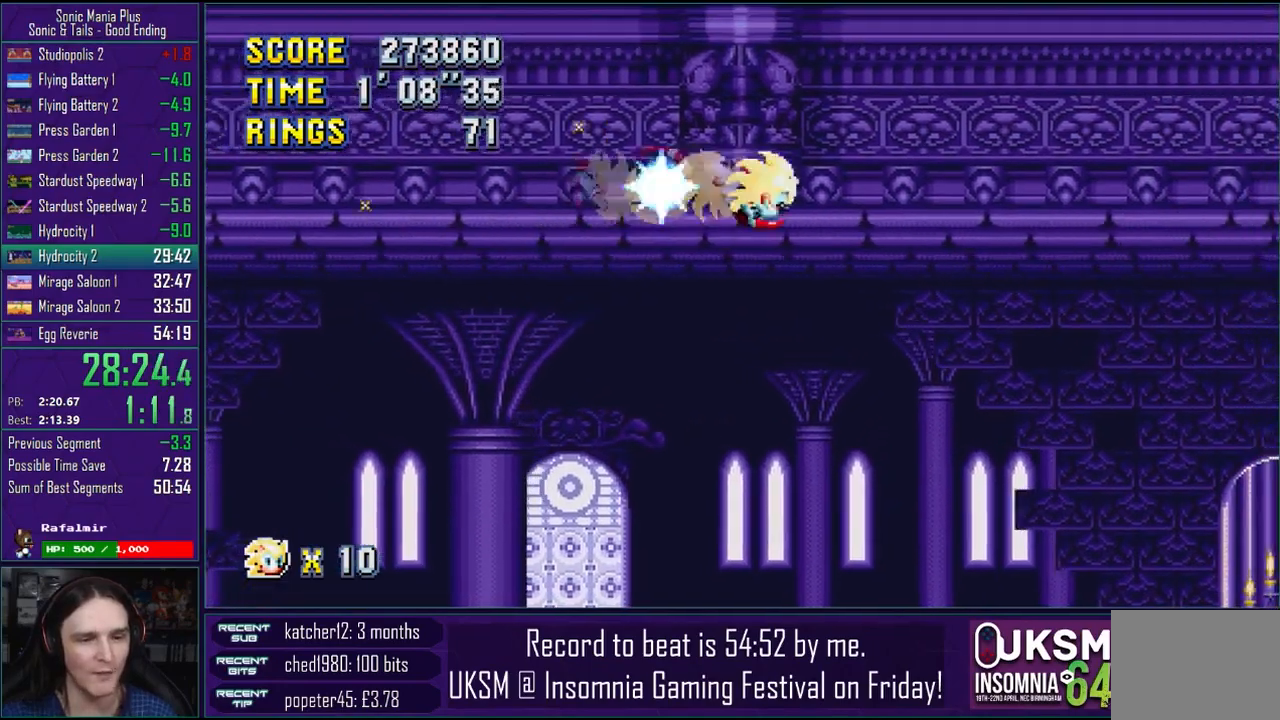
{"buttons": [], "left_stick": "right", "right_stick": "center", "events": [[433, "CROSS", "up"]]}
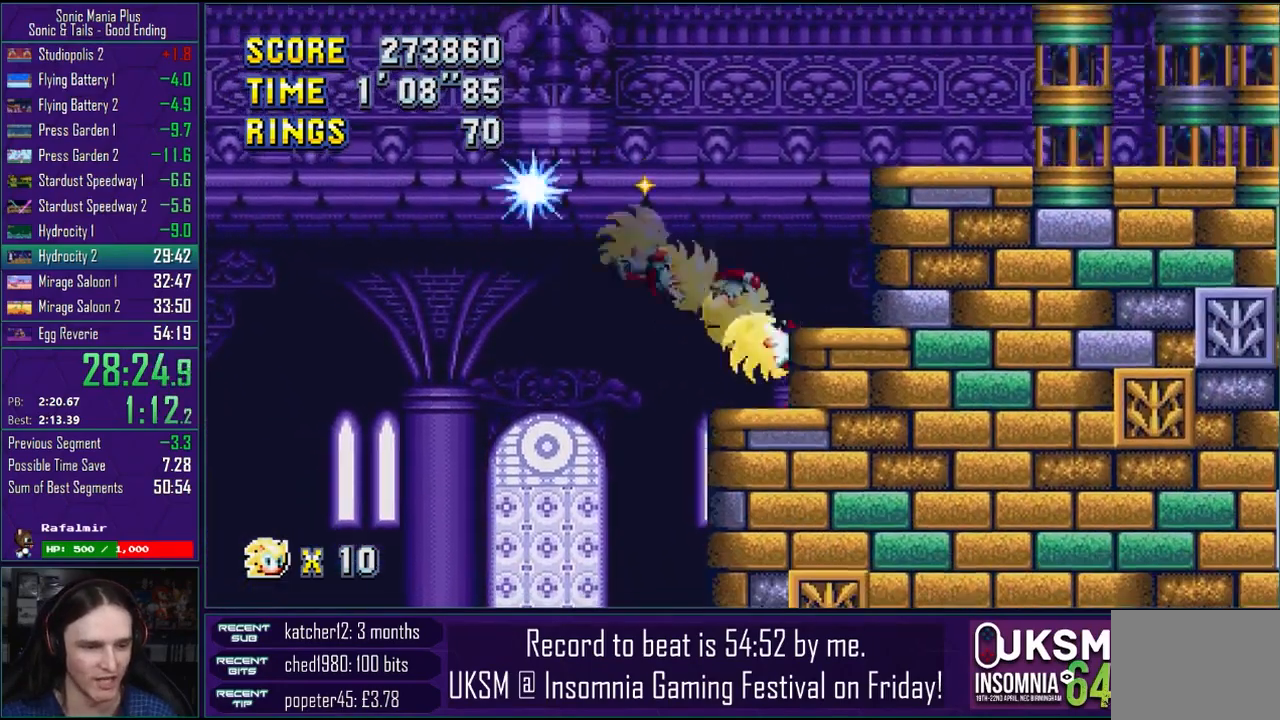
{"buttons": ["CROSS"], "left_stick": "right", "right_stick": "center", "events": [[100, "CROSS", "down"]]}
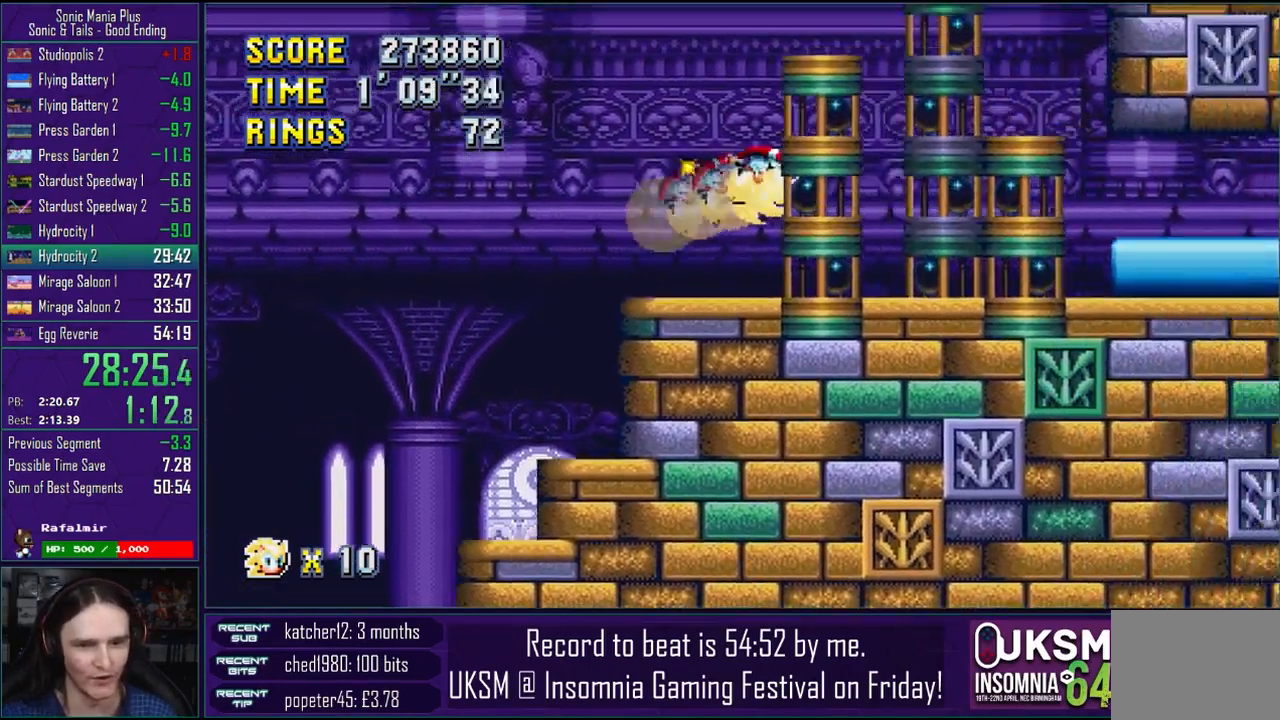
{"buttons": [], "left_stick": "right", "right_stick": "center", "events": [[450, "CROSS", "up"]]}
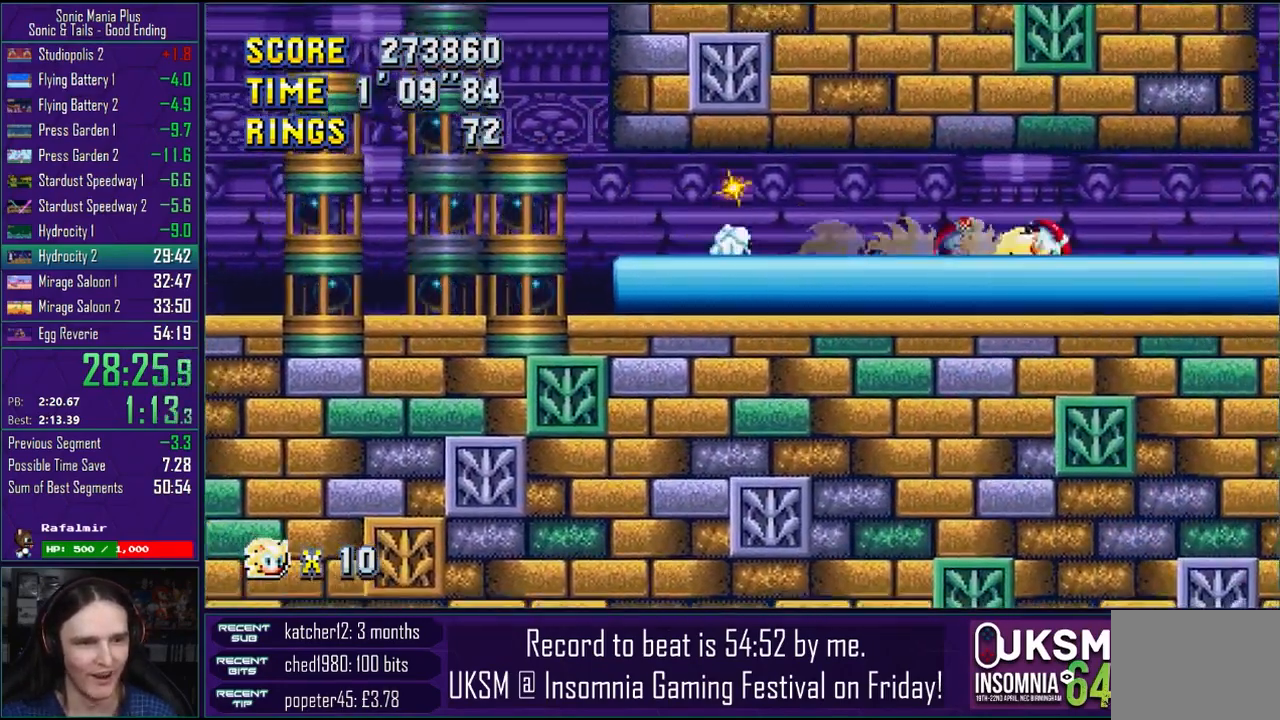
{"buttons": [], "left_stick": "right", "right_stick": "center", "events": [[33, "CROSS", "down"], [200, "CROSS", "up"]]}
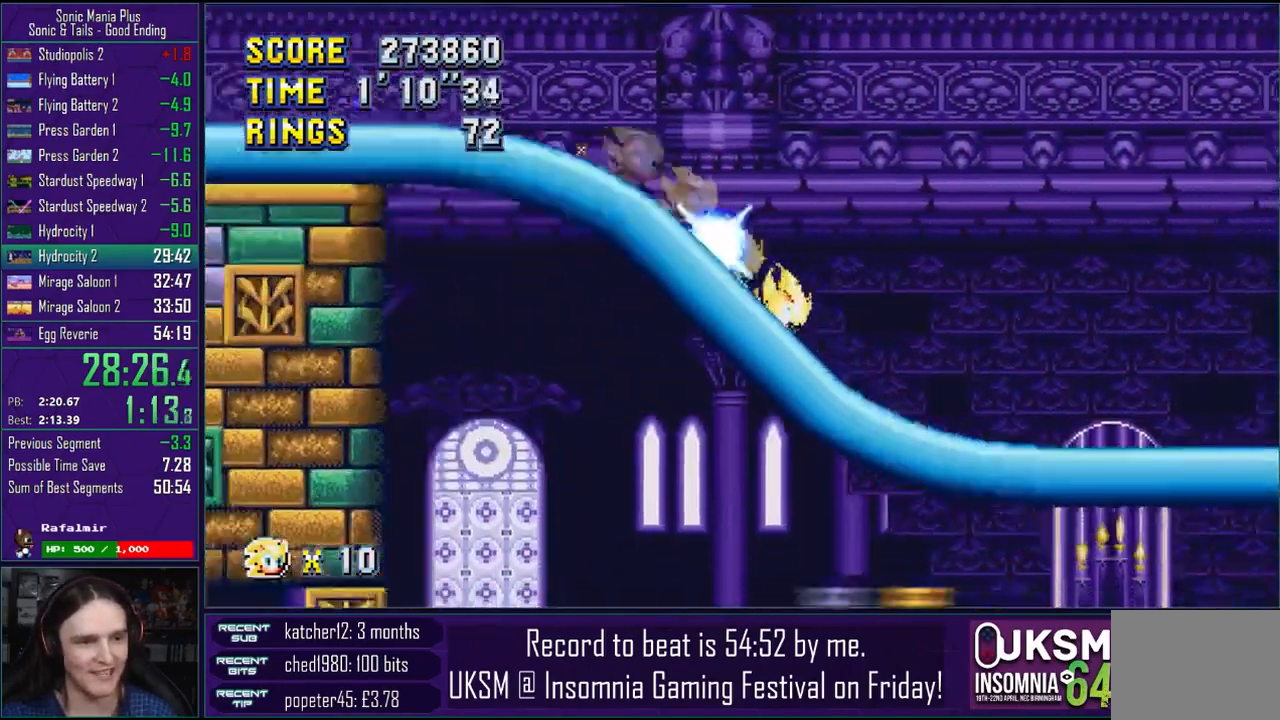
{"buttons": [], "left_stick": "right", "right_stick": "center", "events": []}
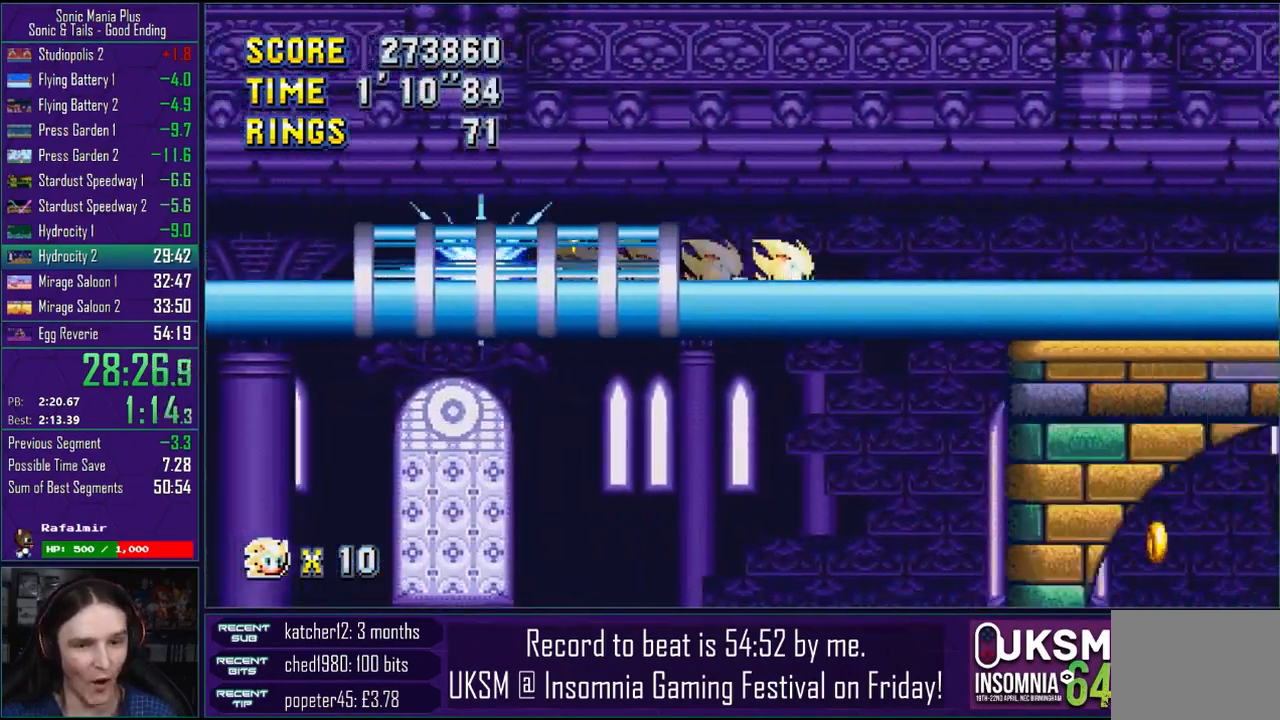
{"buttons": [], "left_stick": "right", "right_stick": "center", "events": []}
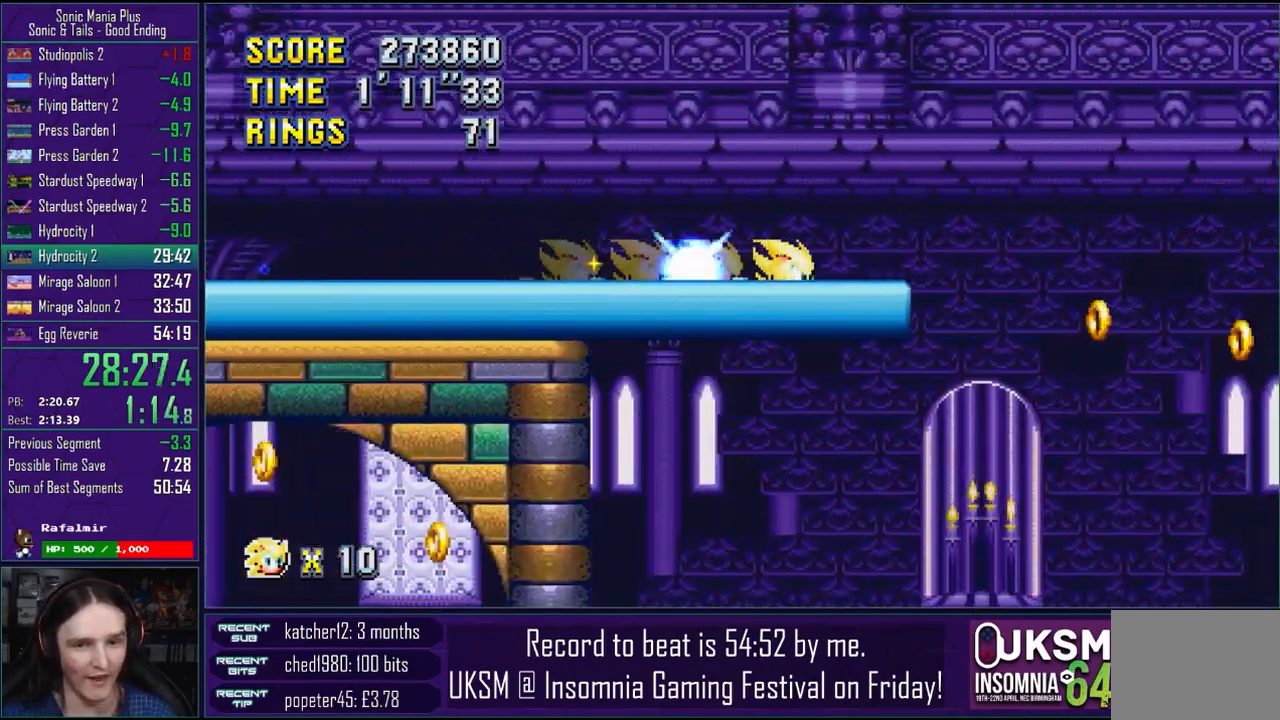
{"buttons": [], "left_stick": "right", "right_stick": "center", "events": []}
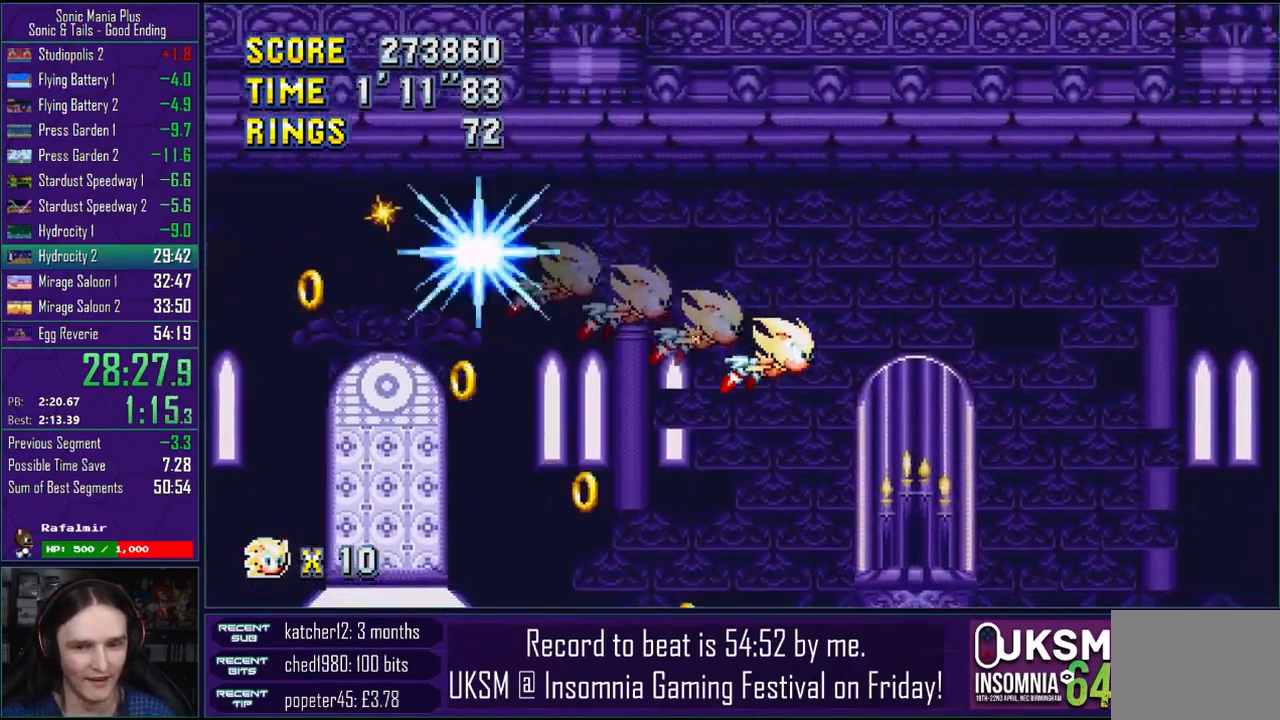
{"buttons": [], "left_stick": "right", "right_stick": "center", "events": []}
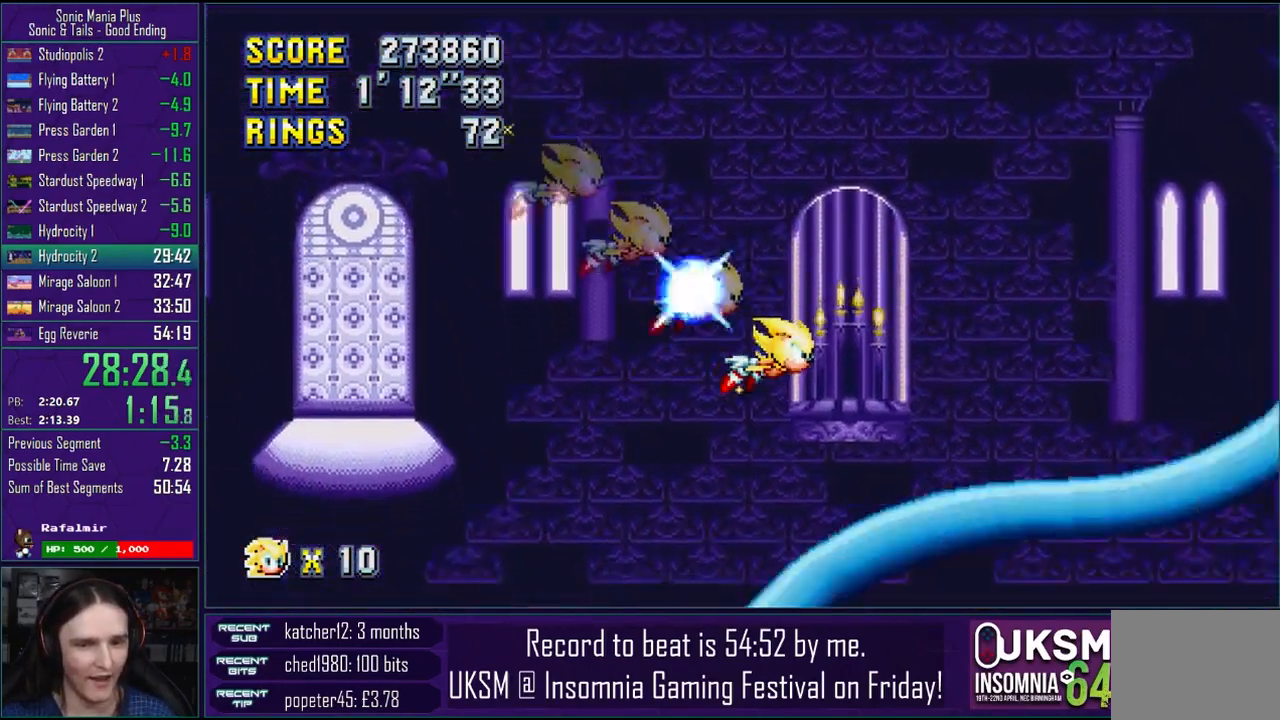
{"buttons": [], "left_stick": "left", "right_stick": "center", "events": [[317, "left_stick", "left"]]}
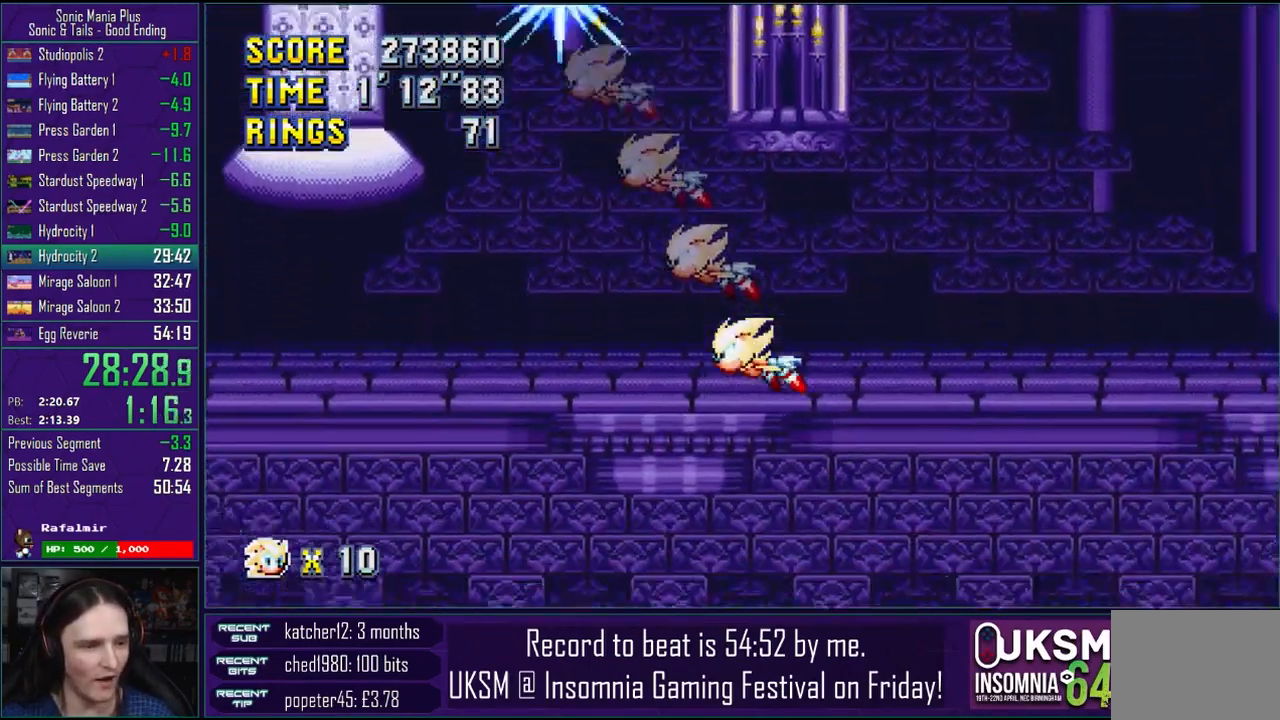
{"buttons": [], "left_stick": "left", "right_stick": "center", "events": []}
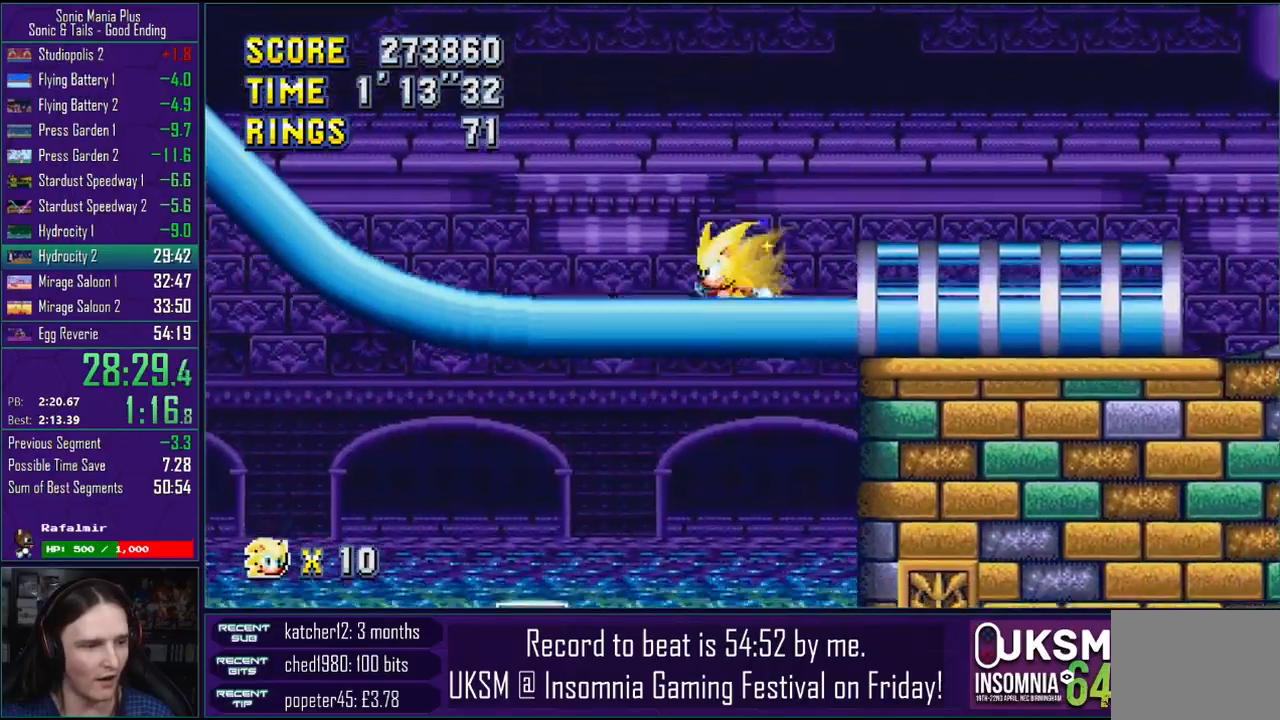
{"buttons": ["CROSS"], "left_stick": "left", "right_stick": "center", "events": [[233, "CROSS", "down"]]}
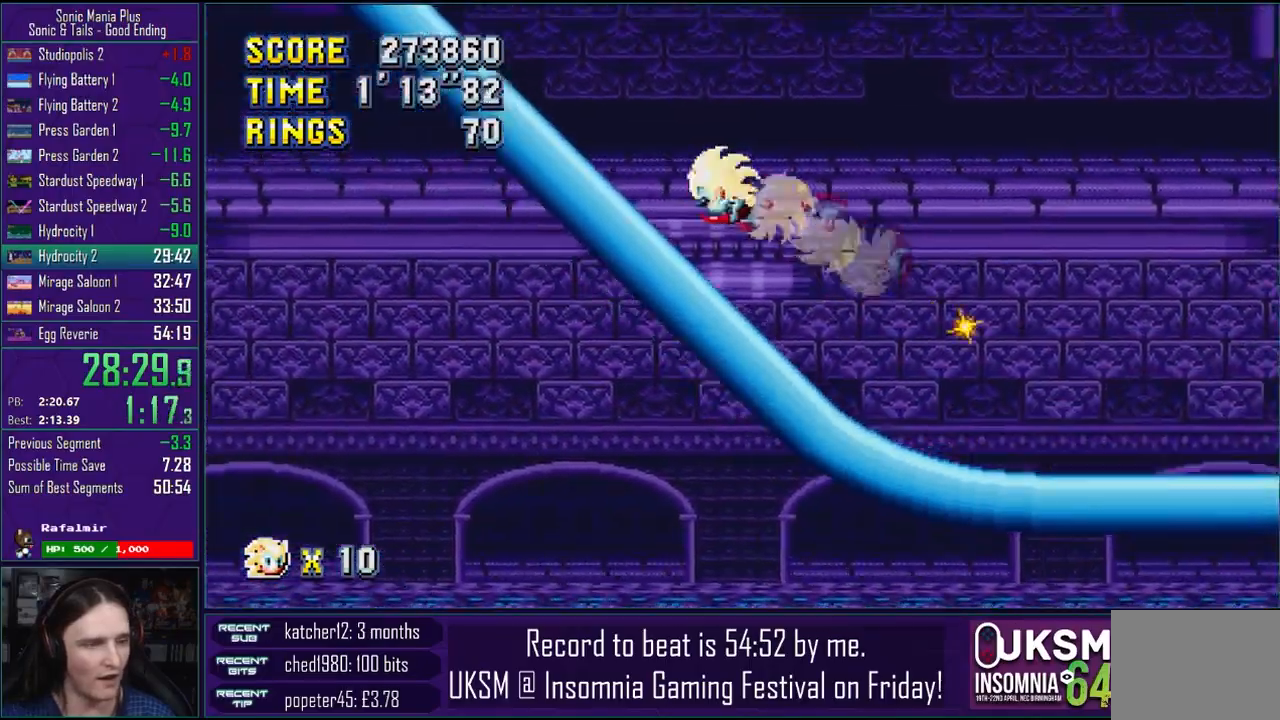
{"buttons": ["CROSS"], "left_stick": "right", "right_stick": "center", "events": [[333, "left_stick", "right"]]}
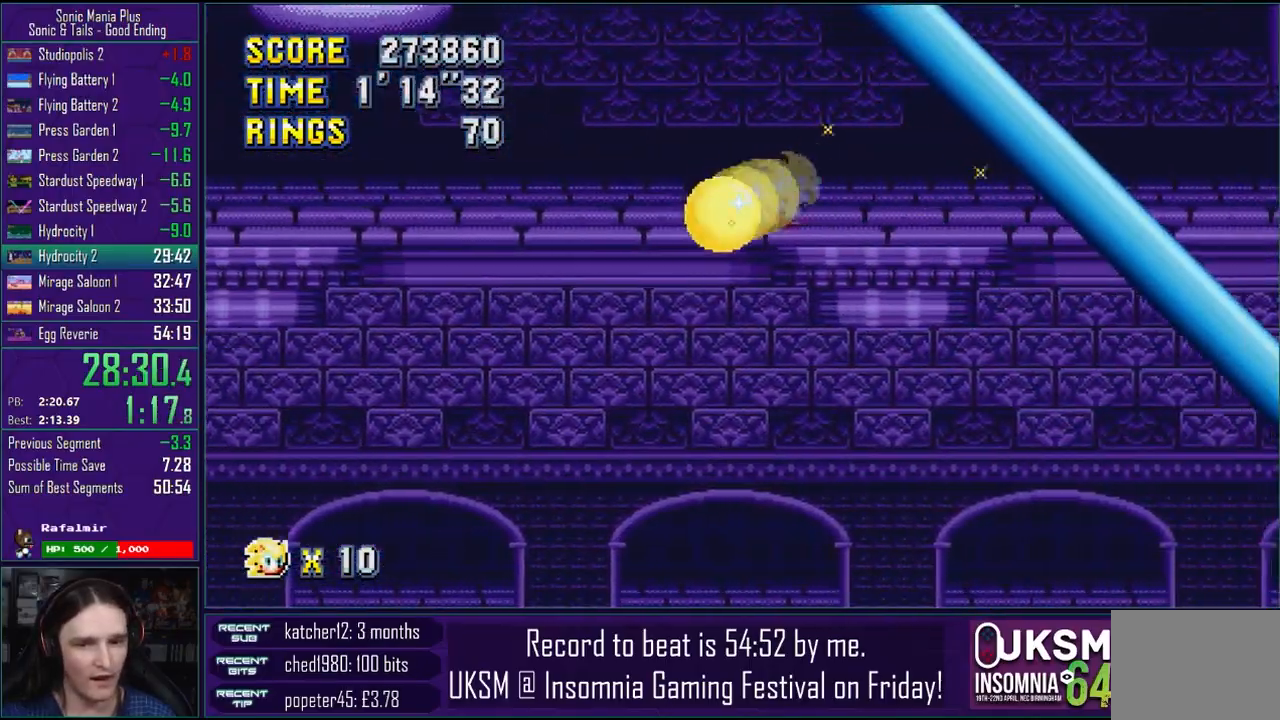
{"buttons": ["CROSS"], "left_stick": "right", "right_stick": "center", "events": []}
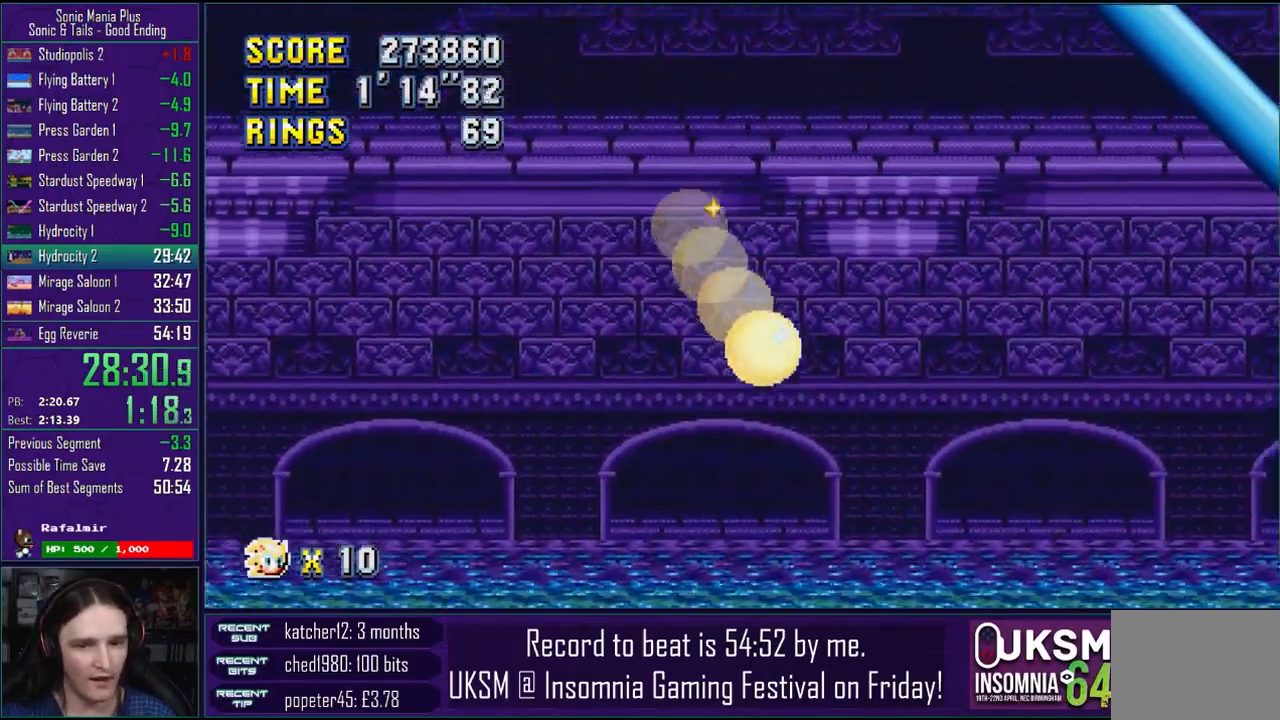
{"buttons": ["CROSS"], "left_stick": "right", "right_stick": "center", "events": []}
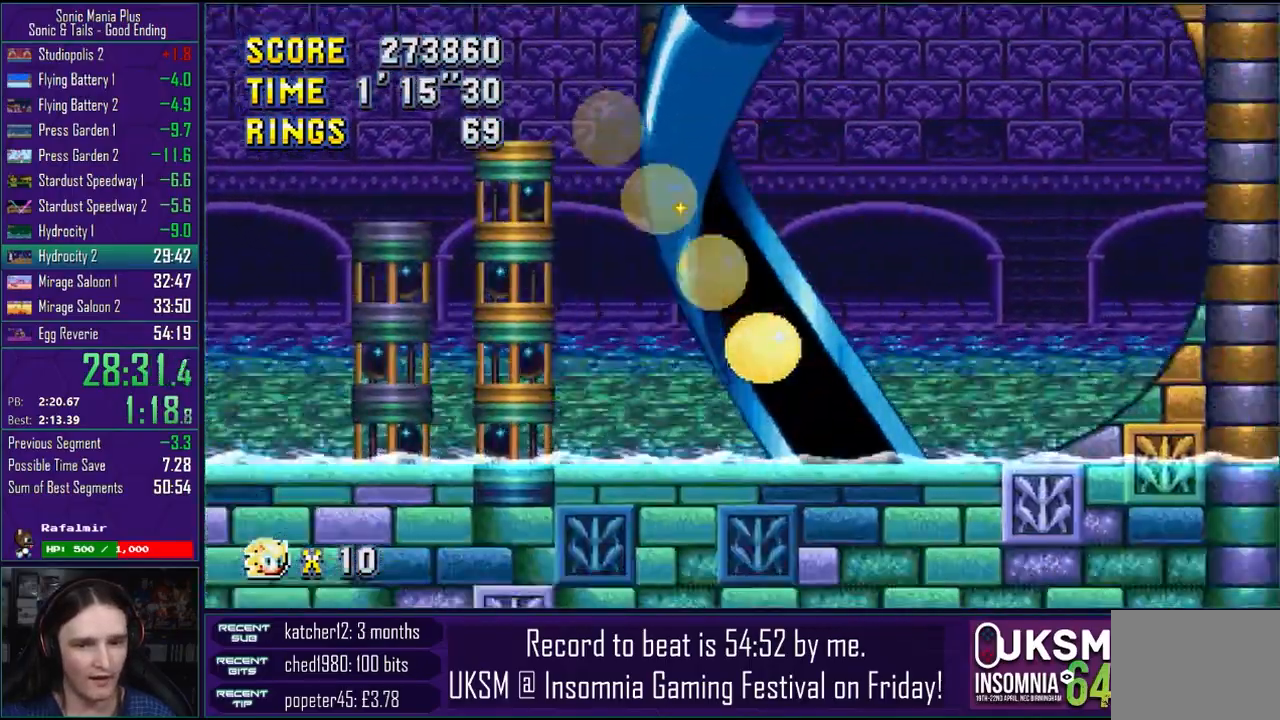
{"buttons": [], "left_stick": "down-right", "right_stick": "center", "events": [[317, "CROSS", "up"], [383, "left_stick", "down-right"]]}
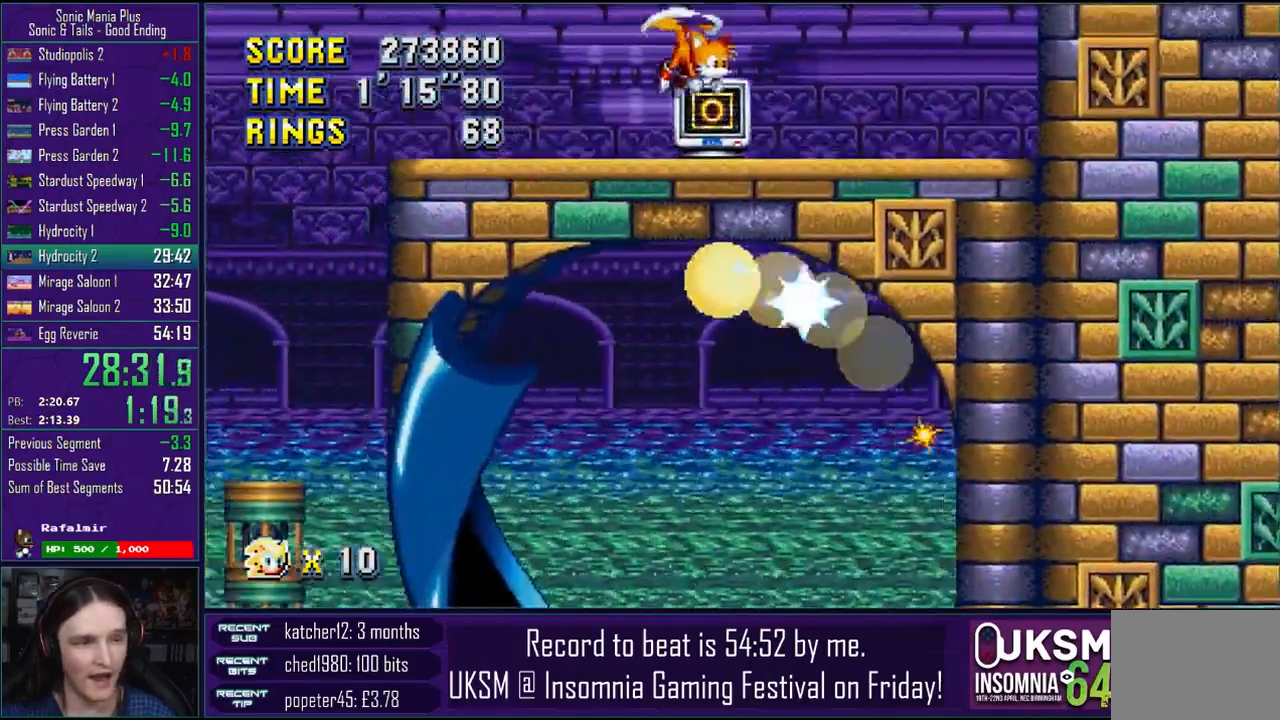
{"buttons": [], "left_stick": "down-right", "right_stick": "center", "events": []}
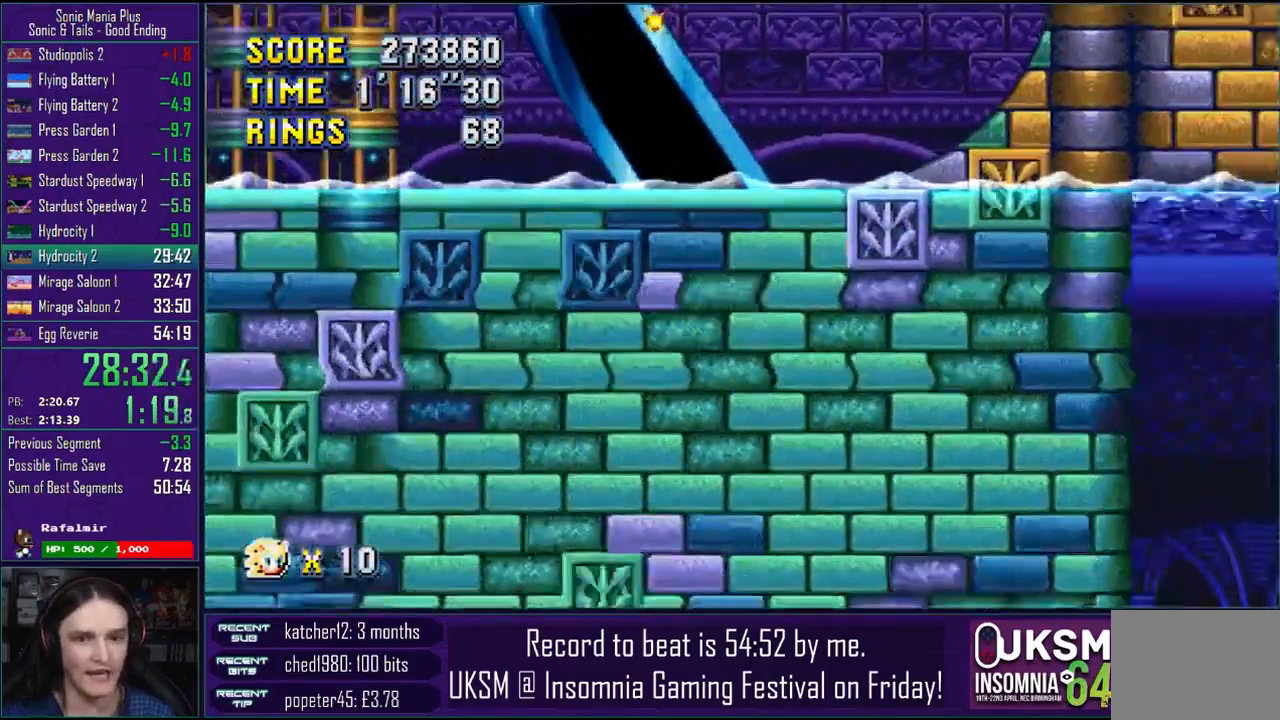
{"buttons": [], "left_stick": "down-right", "right_stick": "center", "events": []}
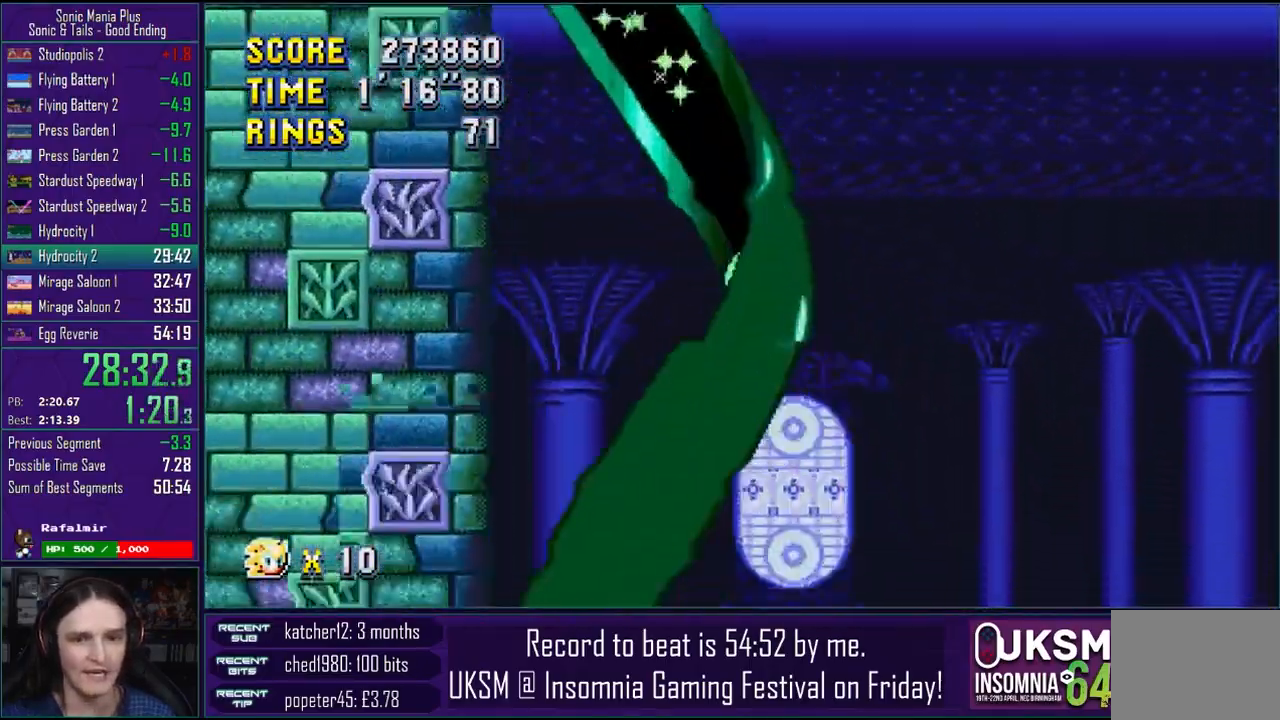
{"buttons": [], "left_stick": "down-right", "right_stick": "center", "events": []}
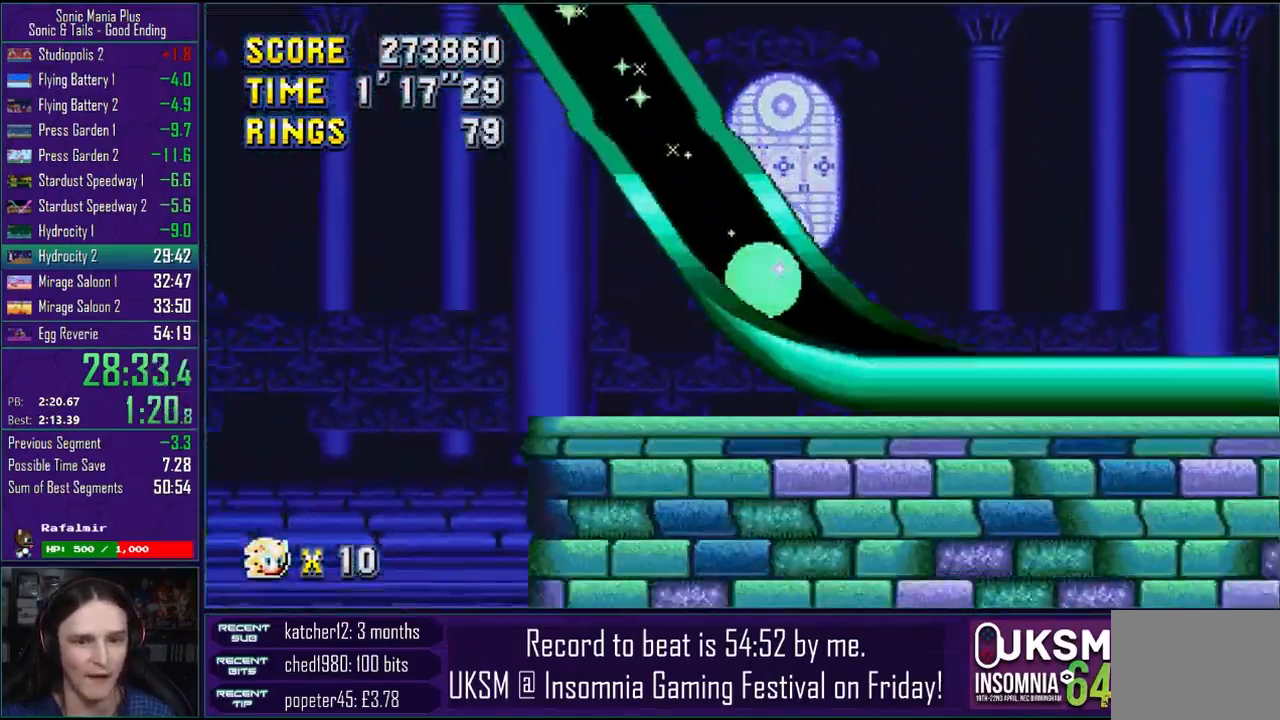
{"buttons": [], "left_stick": "right", "right_stick": "center", "events": [[500, "left_stick", "right"]]}
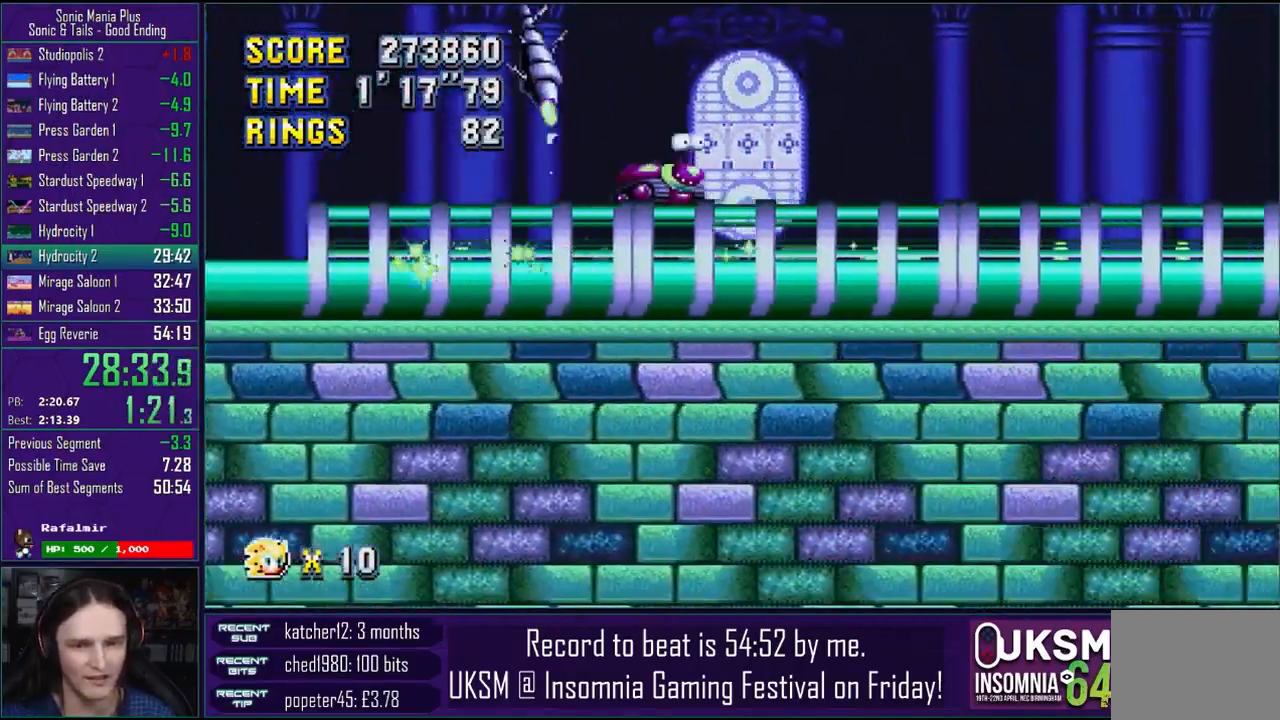
{"buttons": [], "left_stick": "center", "right_stick": "center", "events": [[167, "left_stick", "center"]]}
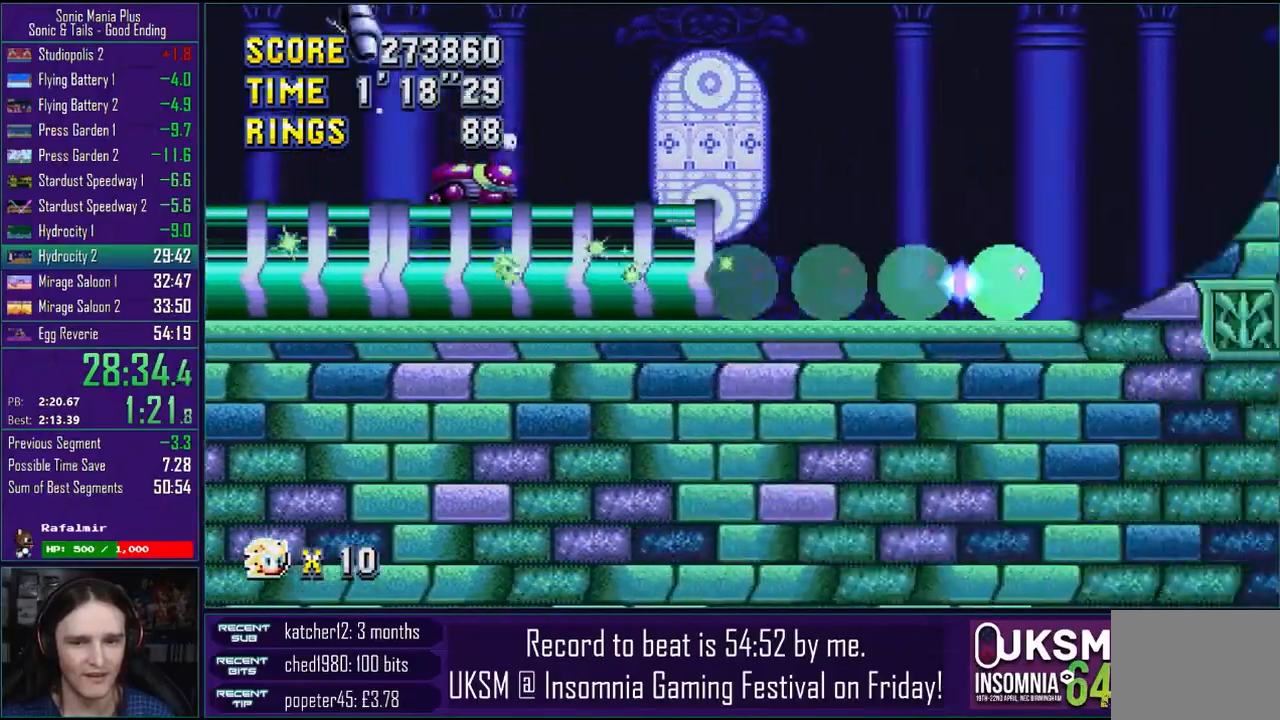
{"buttons": [], "left_stick": "center", "right_stick": "center", "events": []}